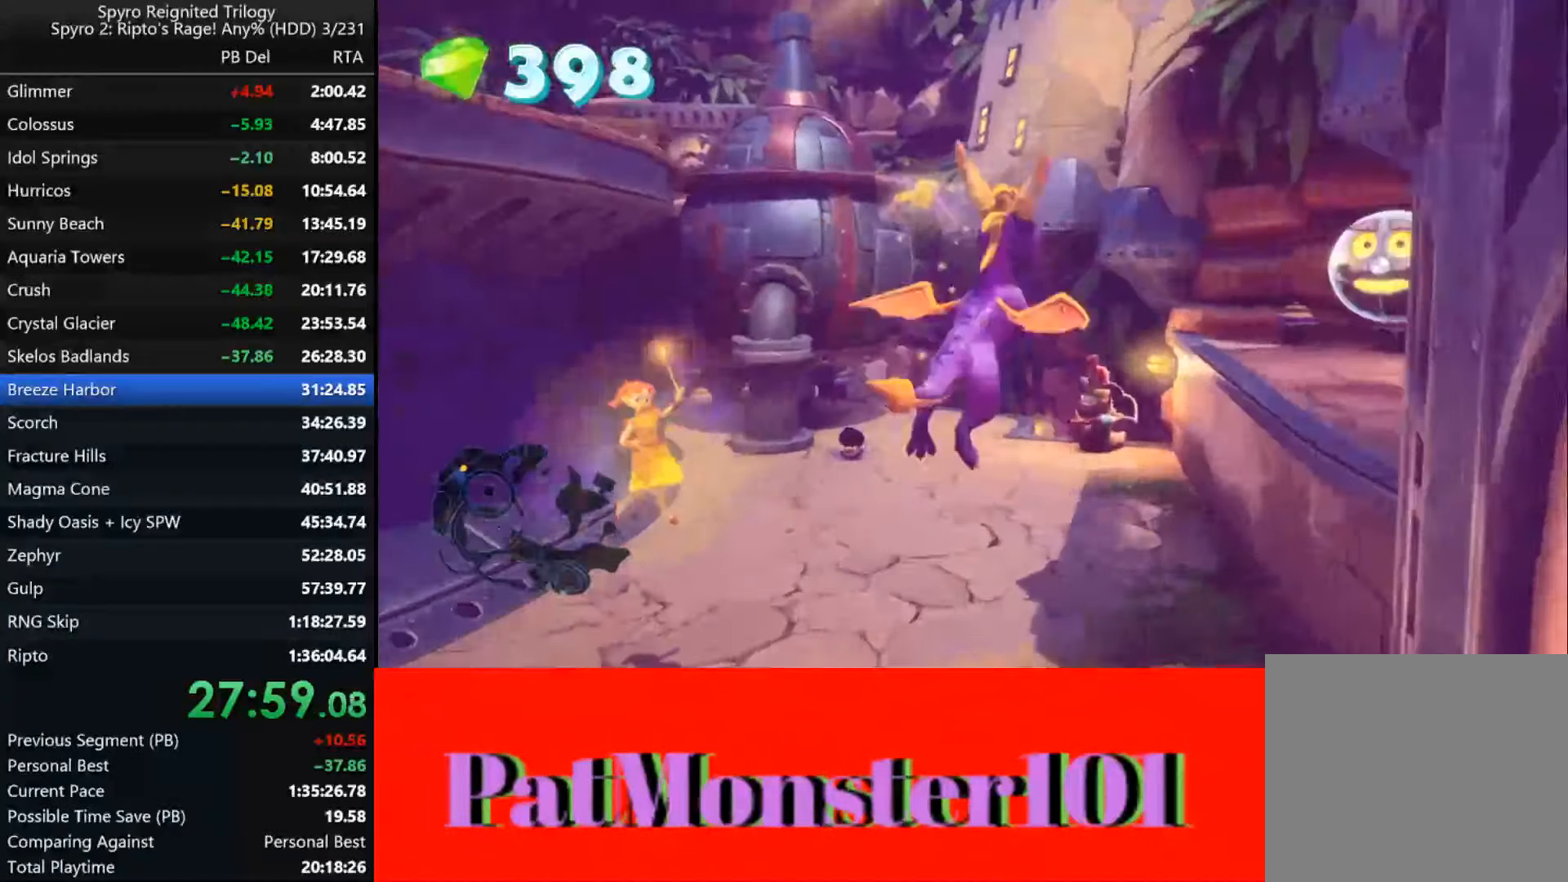
Gameplay with a controller (PlayStation layout); each line is a JSON object with the inputs held at the frame after it. "events" lists button and stick changes between this image and that frame as [ms after this image, input, new state], when the widget could be followed in between.
{"buttons": ["TRIANGLE"], "left_stick": "up-right", "right_stick": "center", "events": [[34, "left_stick", "right"], [167, "CROSS", "up"], [300, "left_stick", "up-right"], [317, "TRIANGLE", "down"]]}
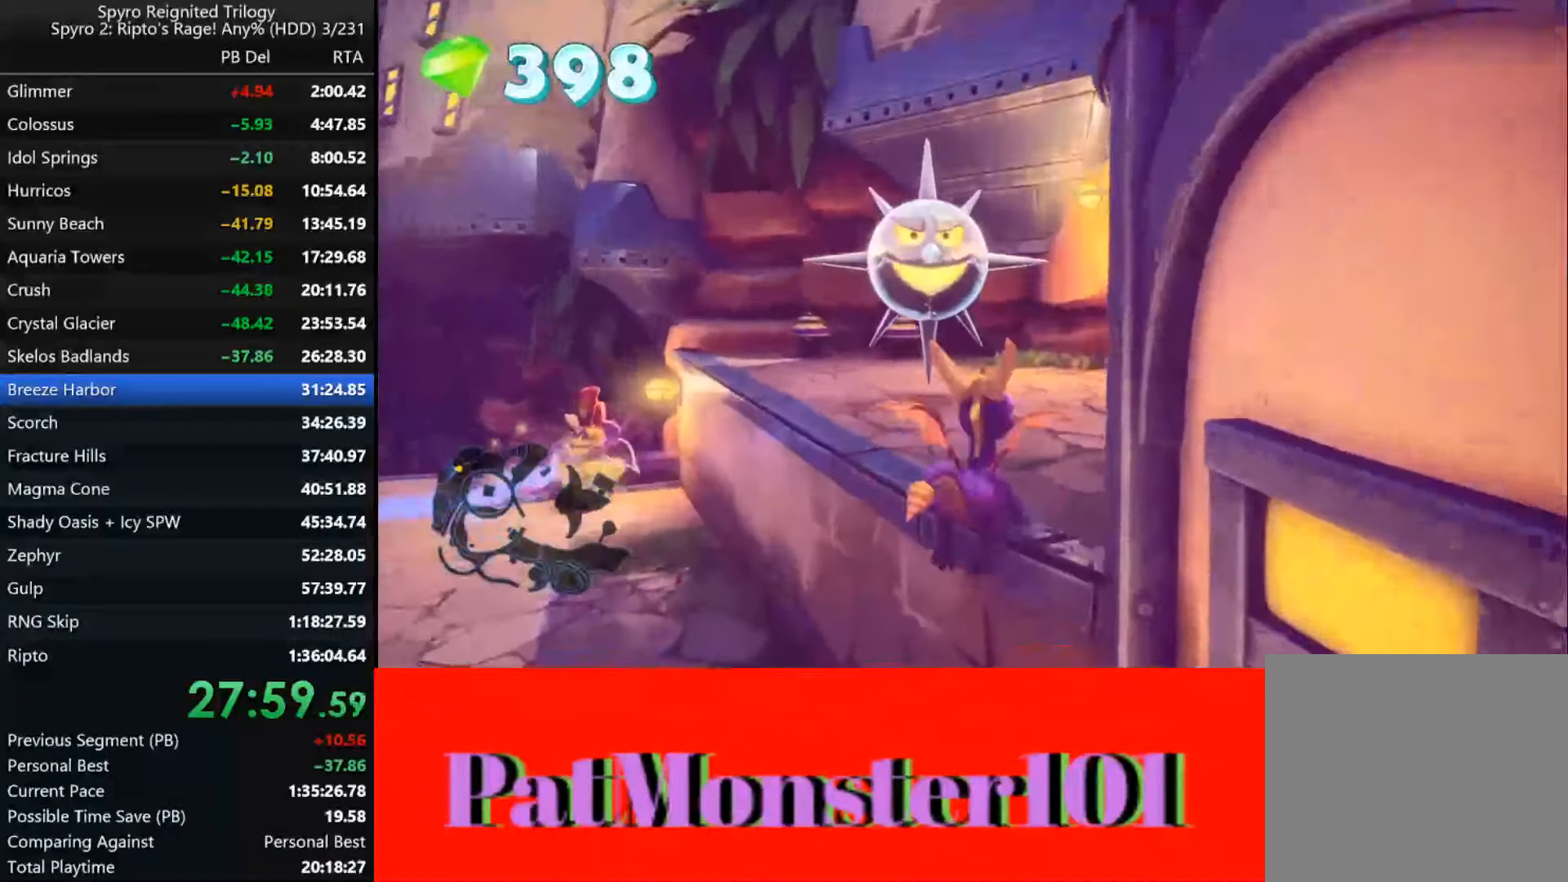
{"buttons": [], "left_stick": "left", "right_stick": "center", "events": [[183, "TRIANGLE", "up"], [500, "left_stick", "left"]]}
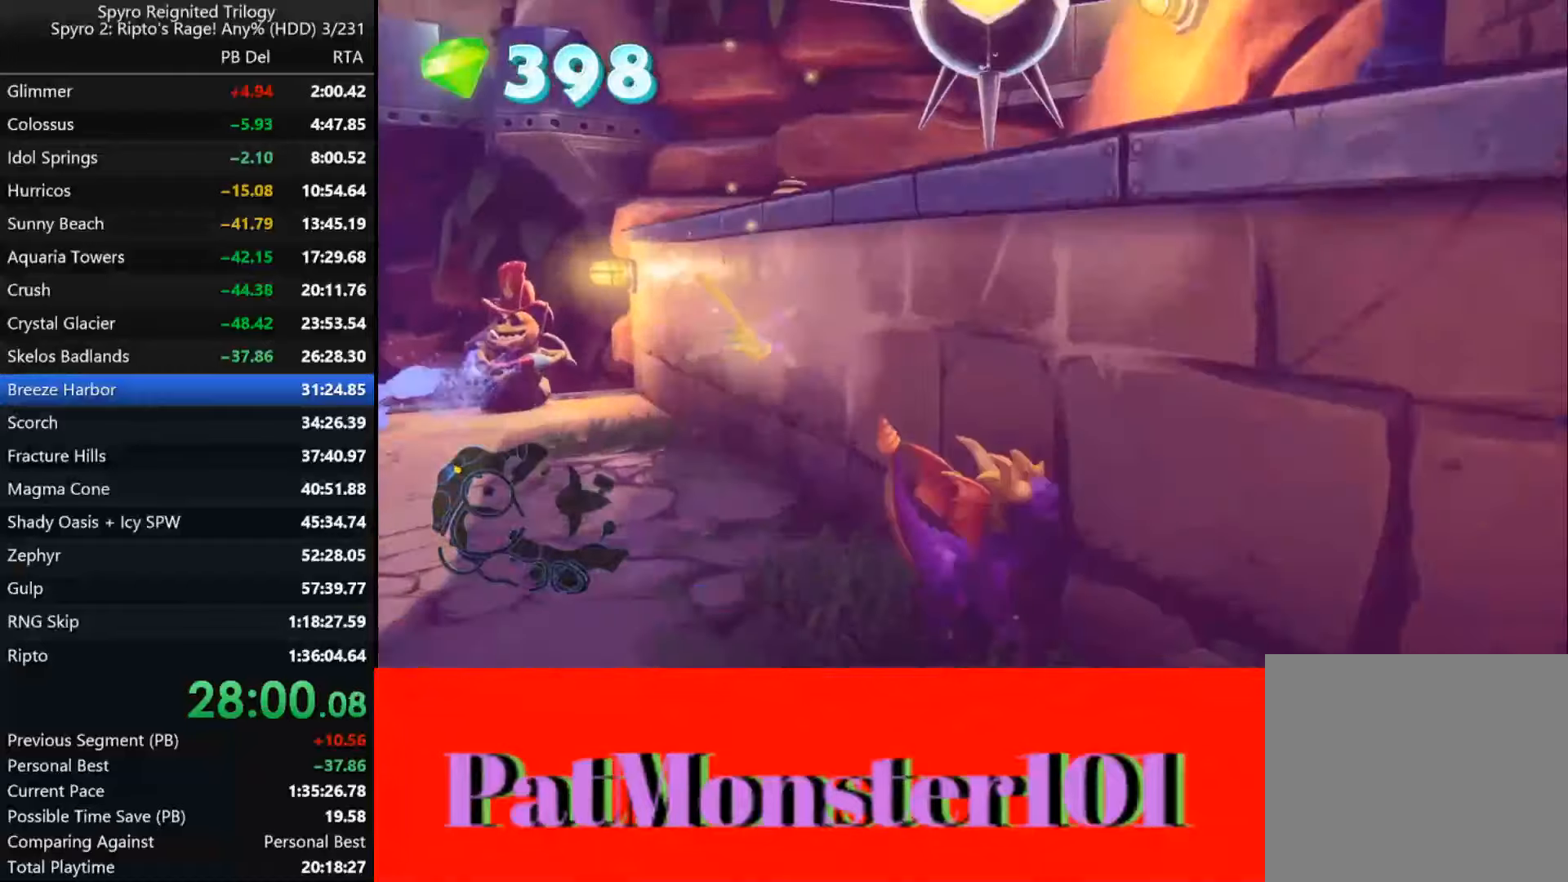
{"buttons": ["SQUARE"], "left_stick": "left", "right_stick": "center", "events": [[266, "SQUARE", "down"]]}
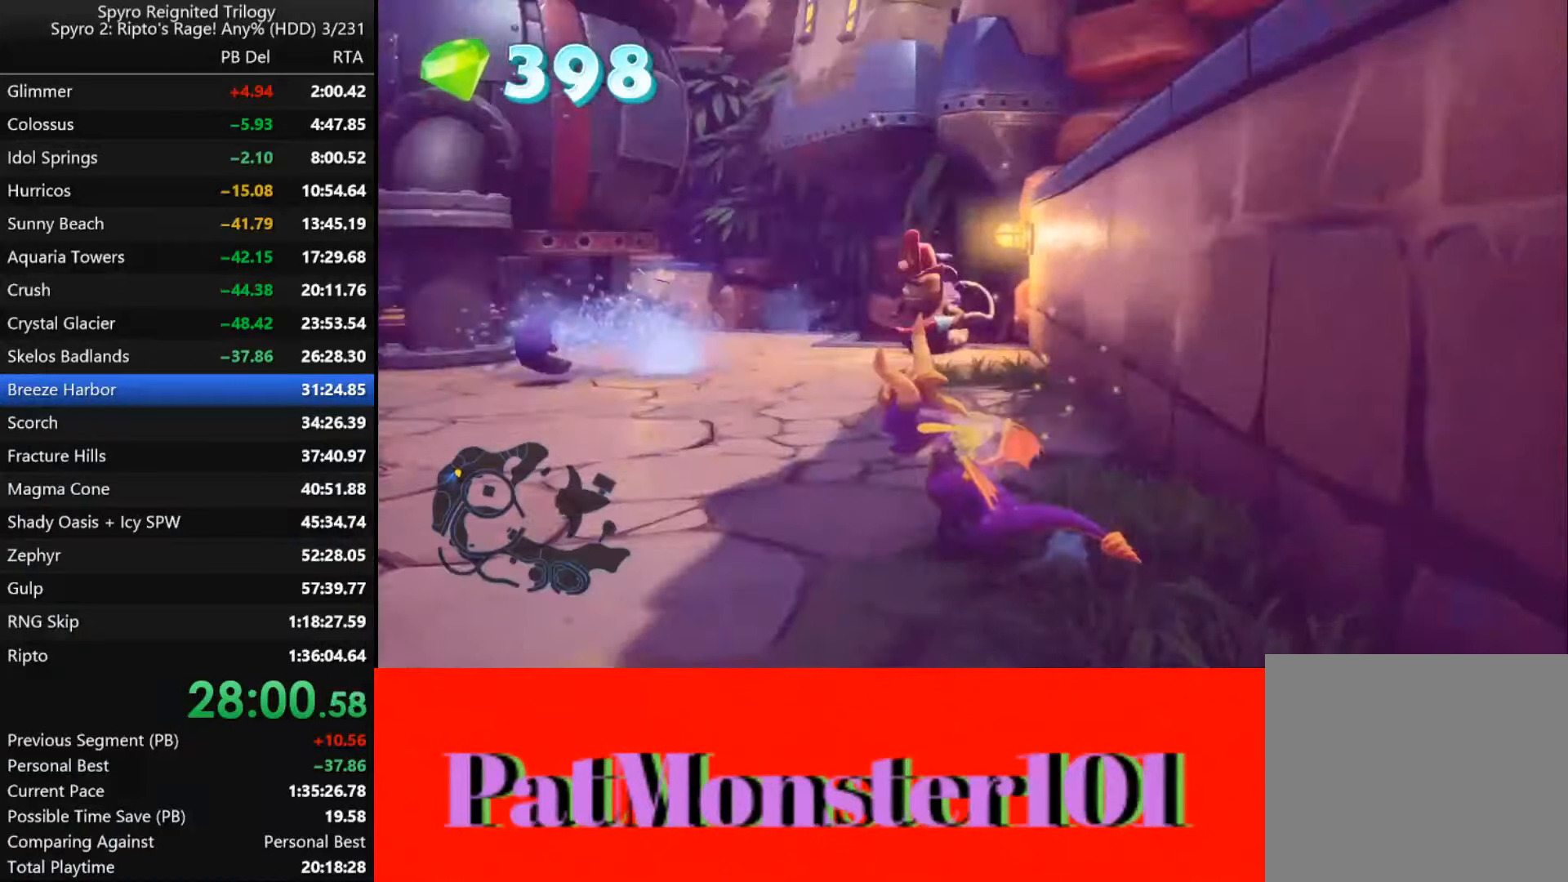
{"buttons": ["SQUARE"], "left_stick": "up-right", "right_stick": "center", "events": [[50, "left_stick", "center"], [133, "left_stick", "up-right"]]}
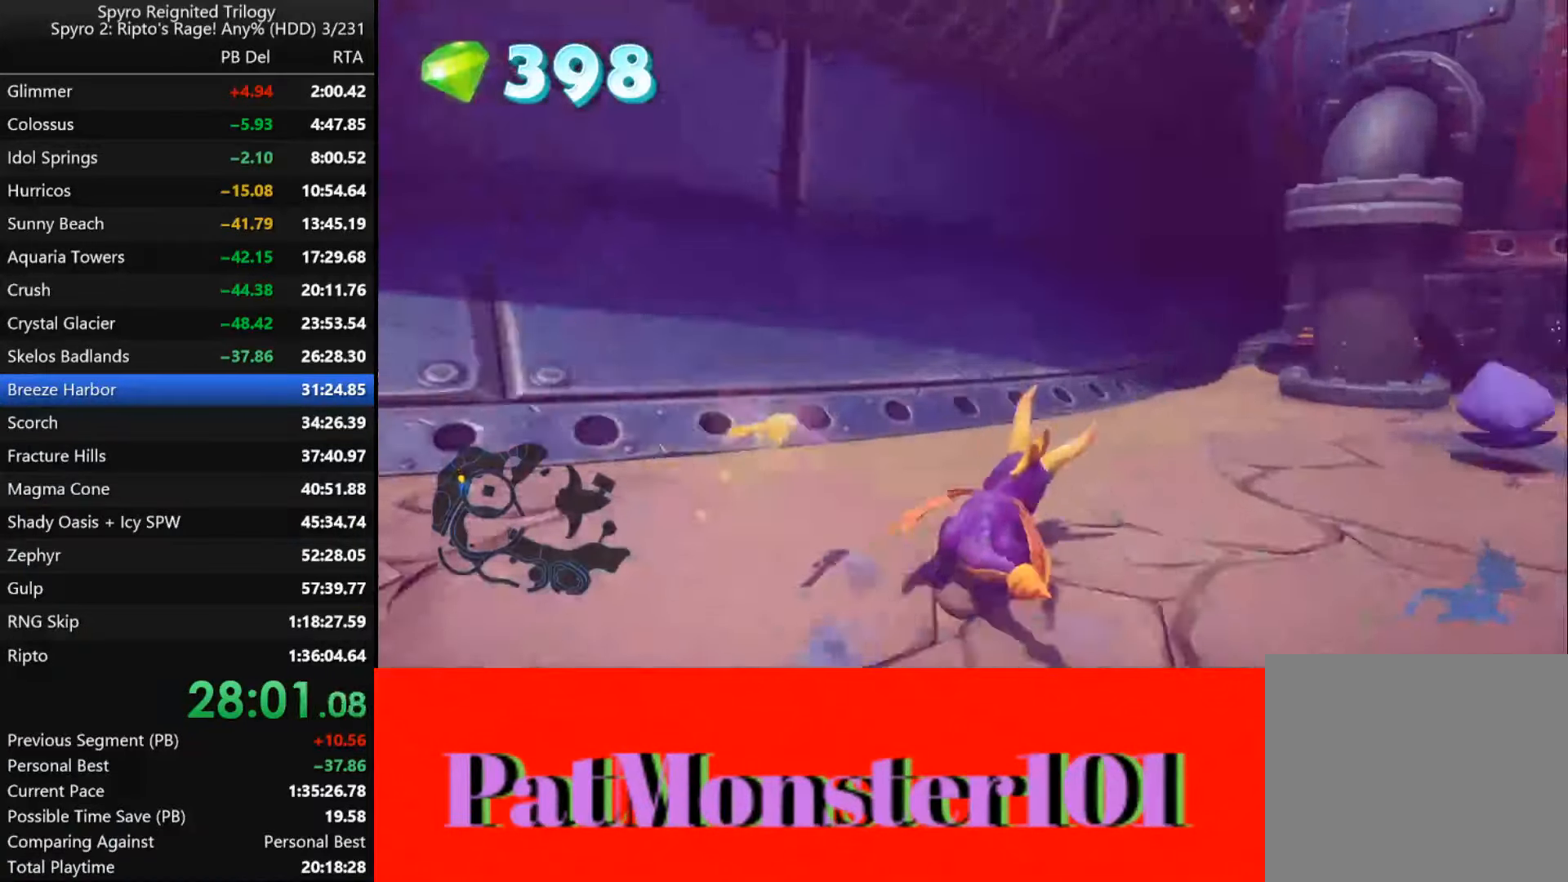
{"buttons": ["SQUARE"], "left_stick": "center", "right_stick": "center", "events": [[133, "left_stick", "center"], [366, "left_stick", "left"], [500, "left_stick", "center"]]}
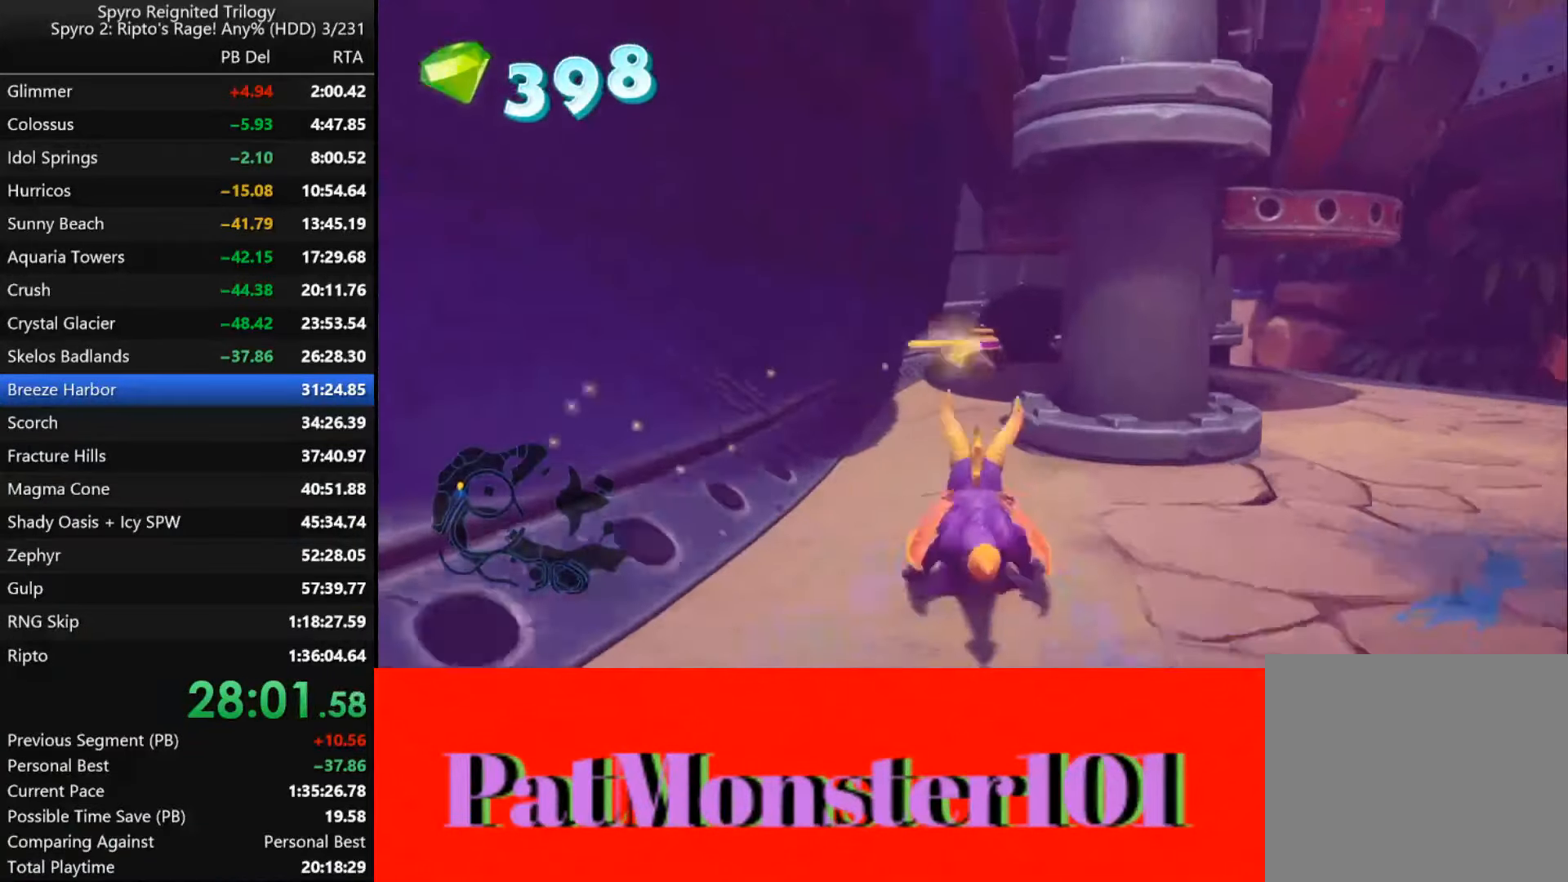
{"buttons": ["SQUARE"], "left_stick": "center", "right_stick": "center", "events": [[200, "left_stick", "right"], [366, "left_stick", "center"]]}
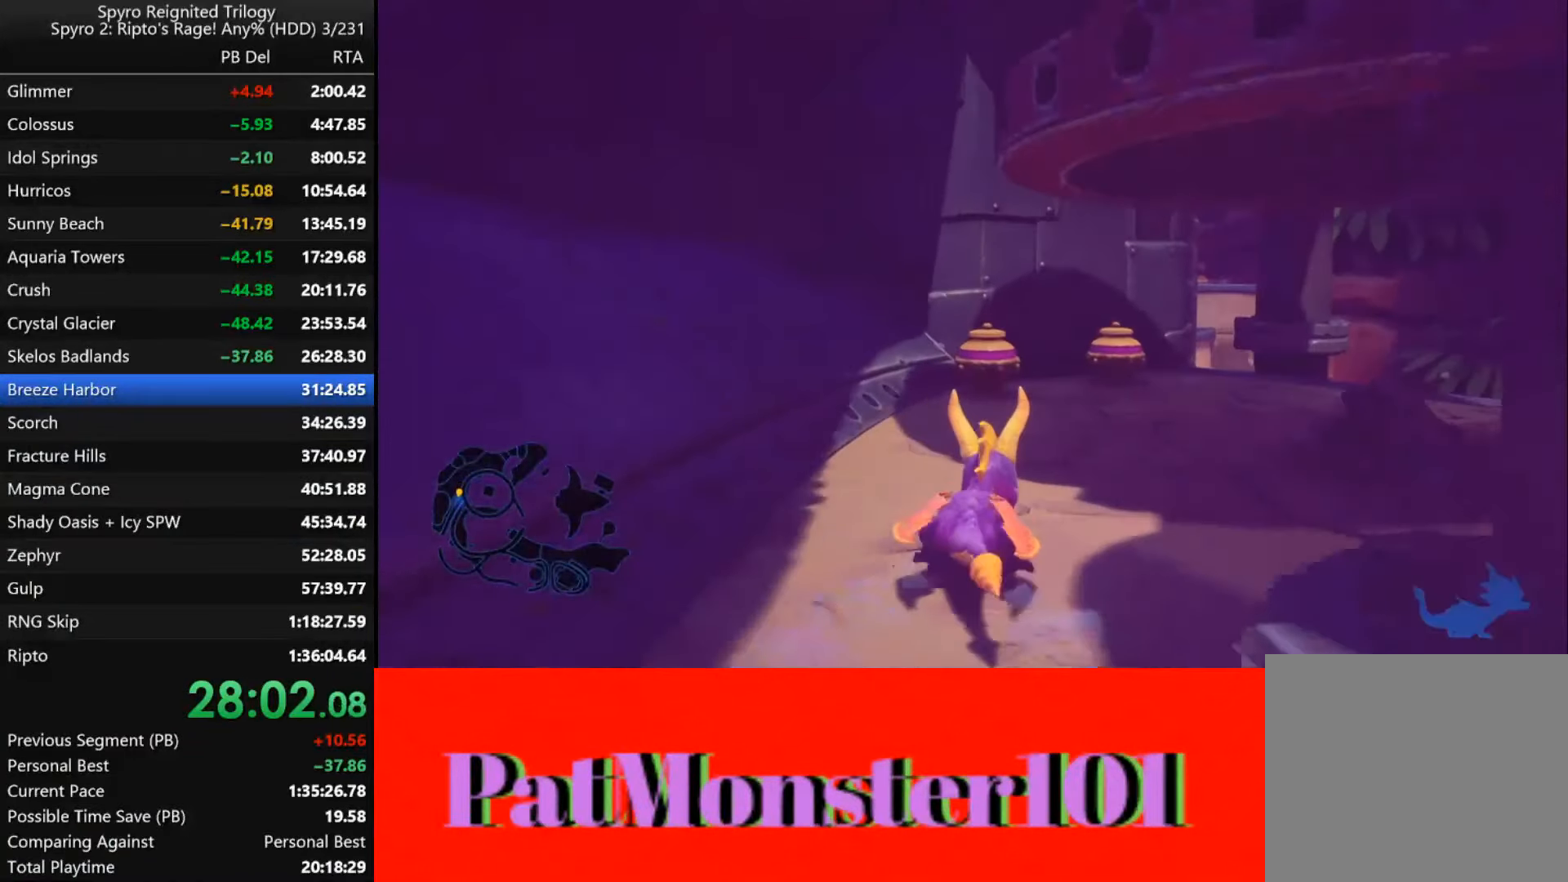
{"buttons": ["SQUARE"], "left_stick": "right", "right_stick": "center", "events": [[350, "left_stick", "right"]]}
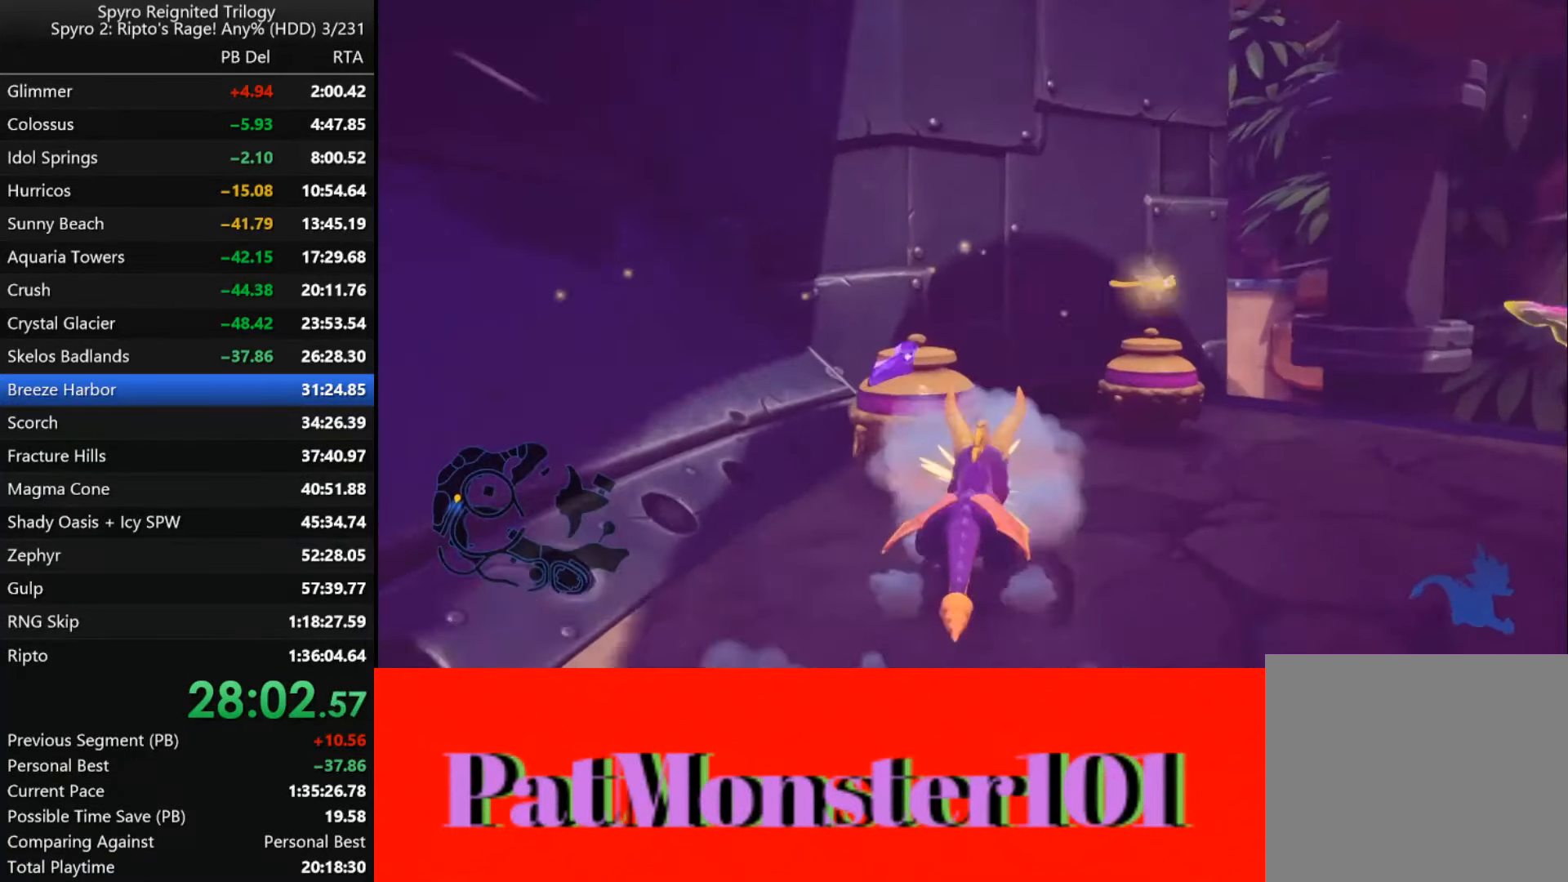
{"buttons": [], "left_stick": "down", "right_stick": "center", "events": [[216, "SQUARE", "up"], [233, "left_stick", "down-right"], [350, "left_stick", "down"]]}
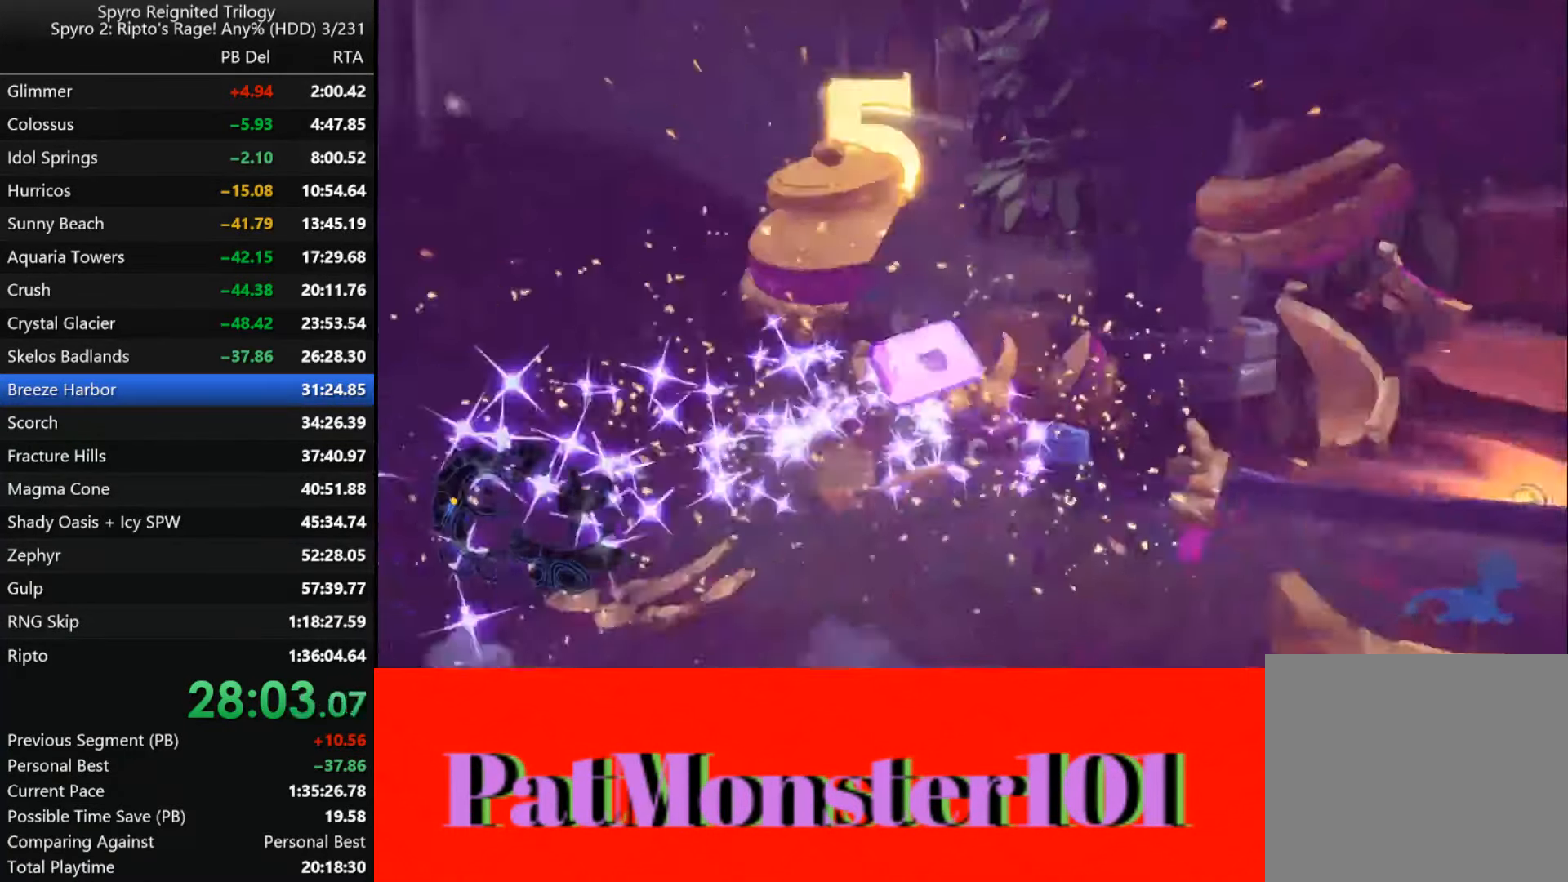
{"buttons": ["SQUARE"], "left_stick": "center", "right_stick": "center", "events": [[83, "left_stick", "center"], [100, "L2", "down"], [233, "L2", "up"], [366, "SQUARE", "down"]]}
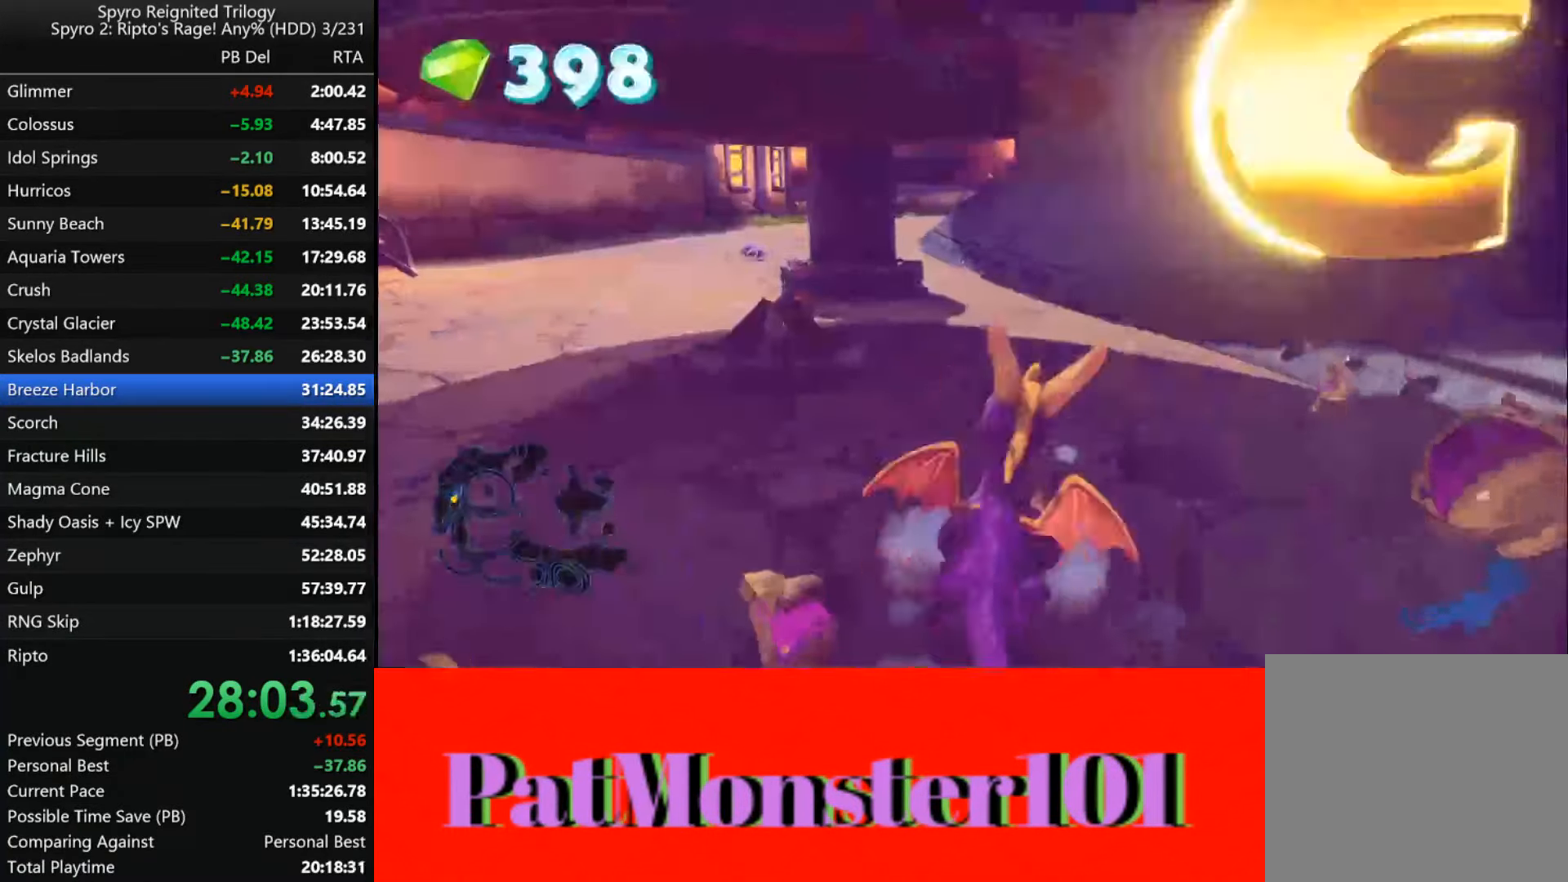
{"buttons": ["SQUARE"], "left_stick": "center", "right_stick": "center", "events": [[300, "left_stick", "left"], [483, "left_stick", "center"]]}
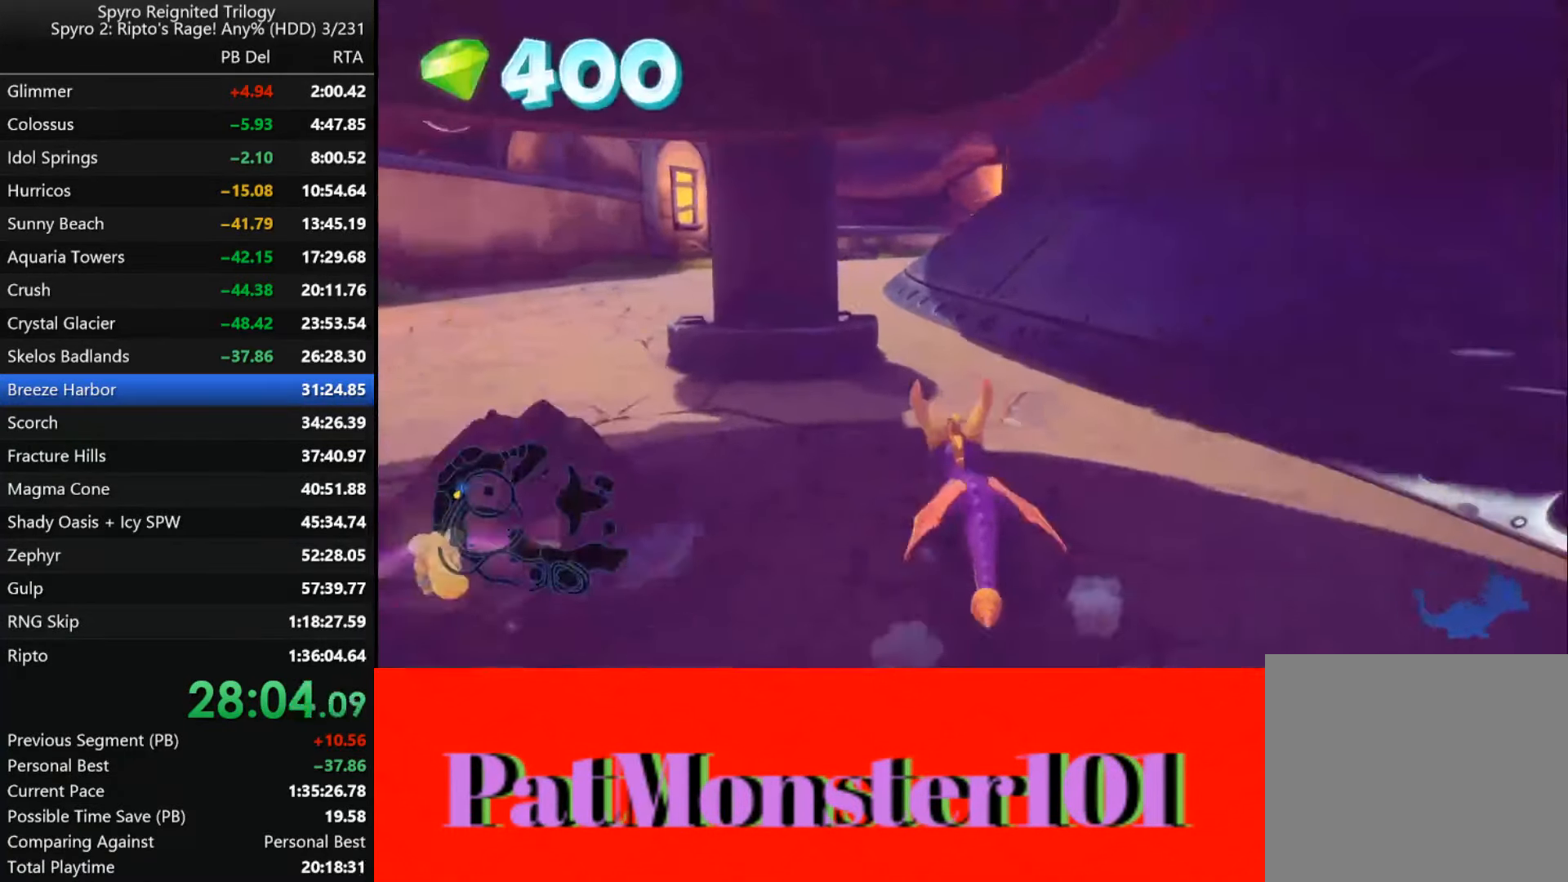
{"buttons": ["SQUARE"], "left_stick": "left", "right_stick": "center", "events": [[416, "left_stick", "left"]]}
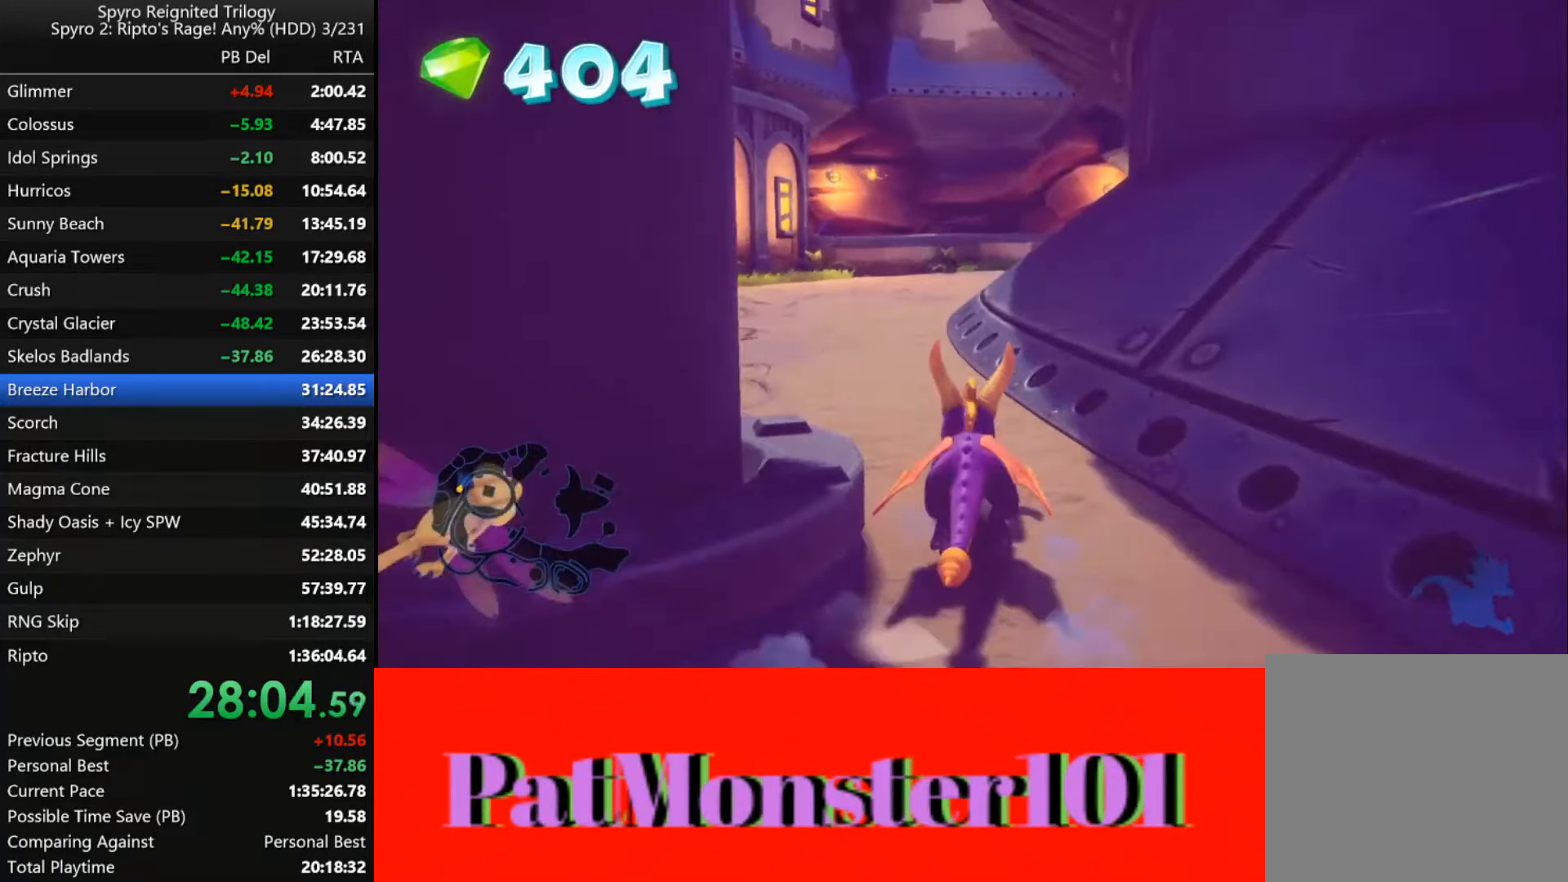
{"buttons": ["SQUARE"], "left_stick": "center", "right_stick": "center", "events": [[166, "left_stick", "center"]]}
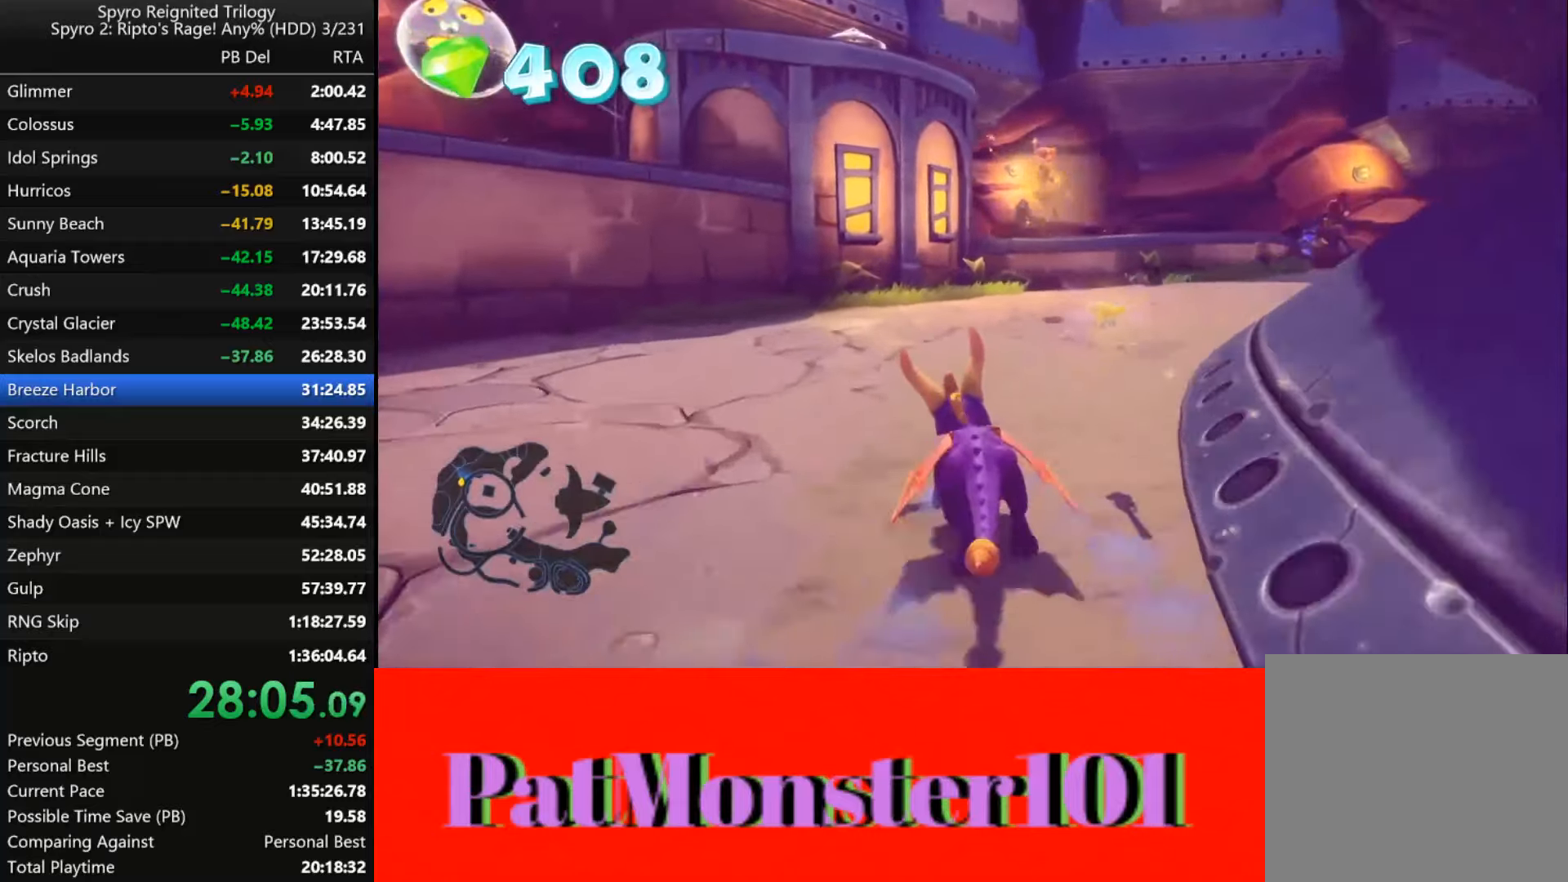
{"buttons": ["SQUARE"], "left_stick": "up-left", "right_stick": "center", "events": [[267, "left_stick", "up-left"]]}
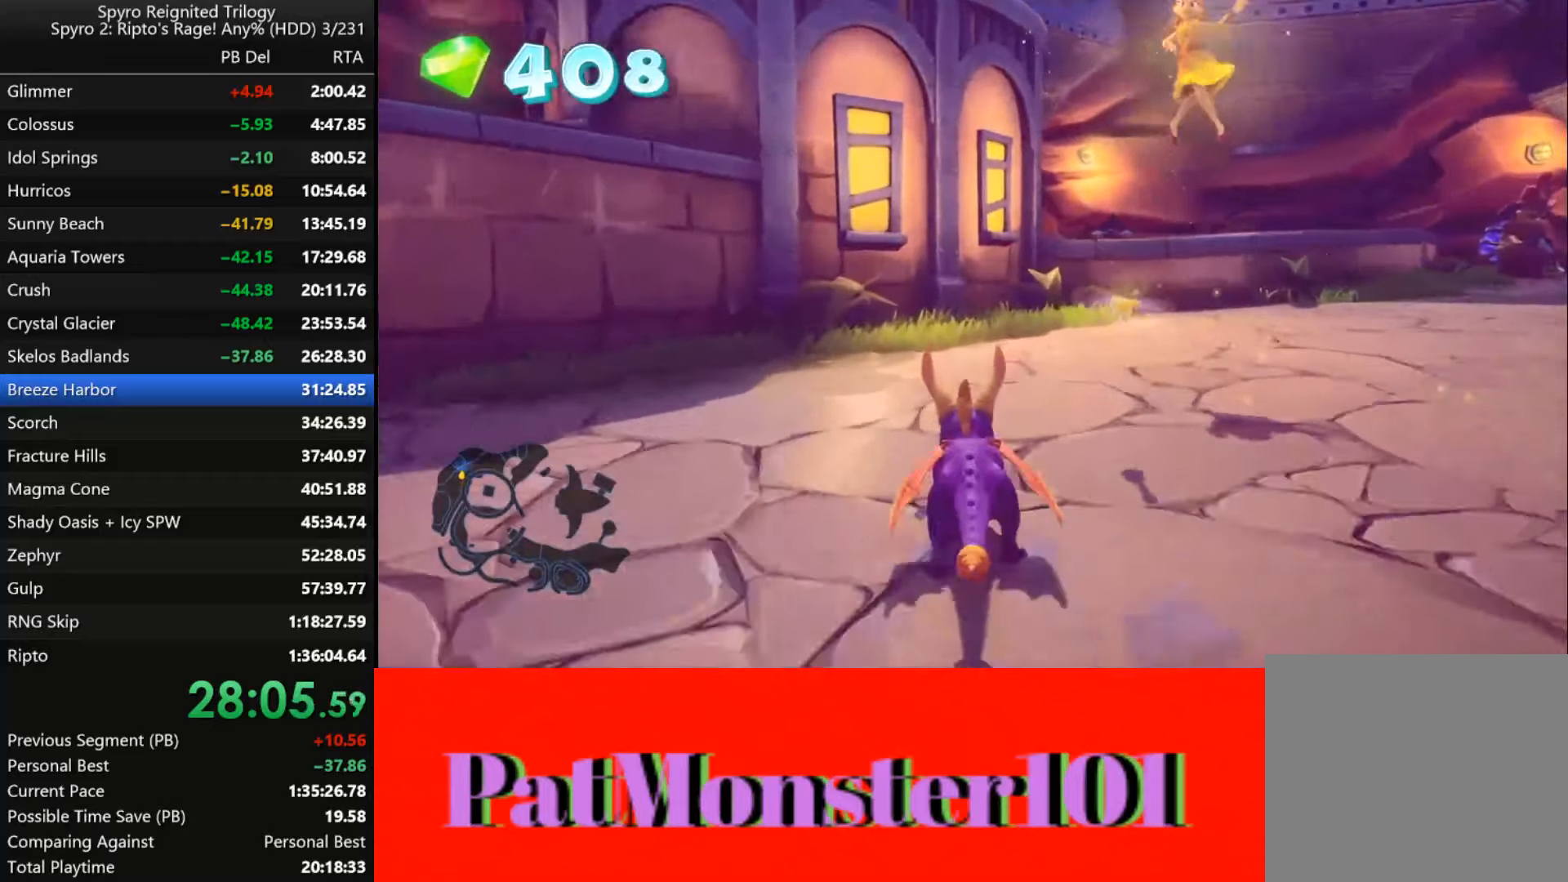
{"buttons": ["CROSS"], "left_stick": "center", "right_stick": "center", "events": [[150, "SQUARE", "up"], [467, "CROSS", "down"], [483, "left_stick", "center"]]}
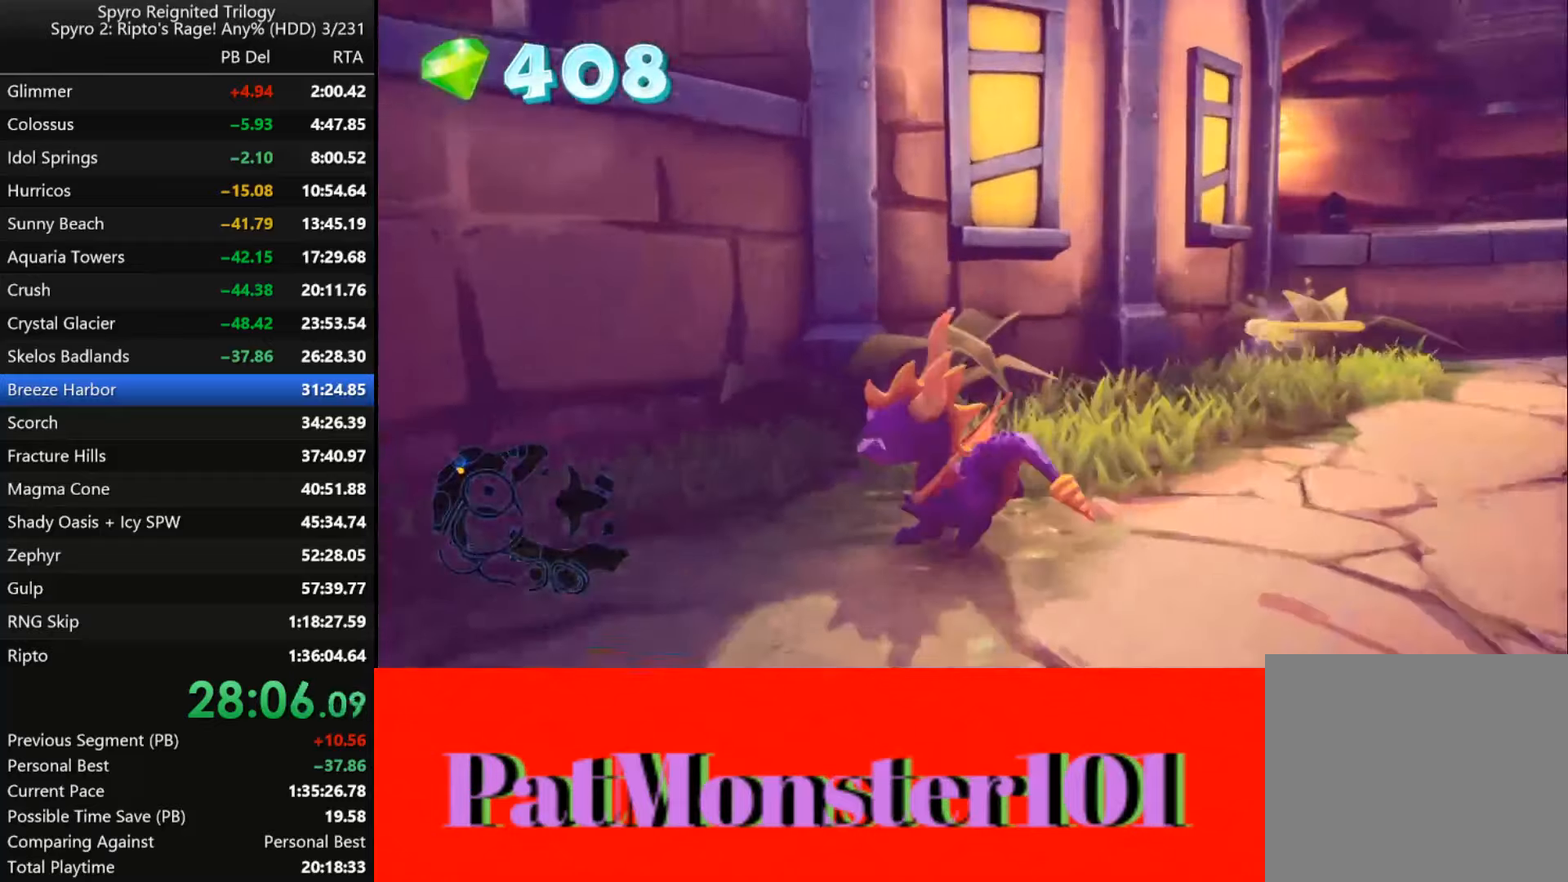
{"buttons": ["CROSS"], "left_stick": "center", "right_stick": "center", "events": [[367, "CROSS", "up"], [483, "CROSS", "down"]]}
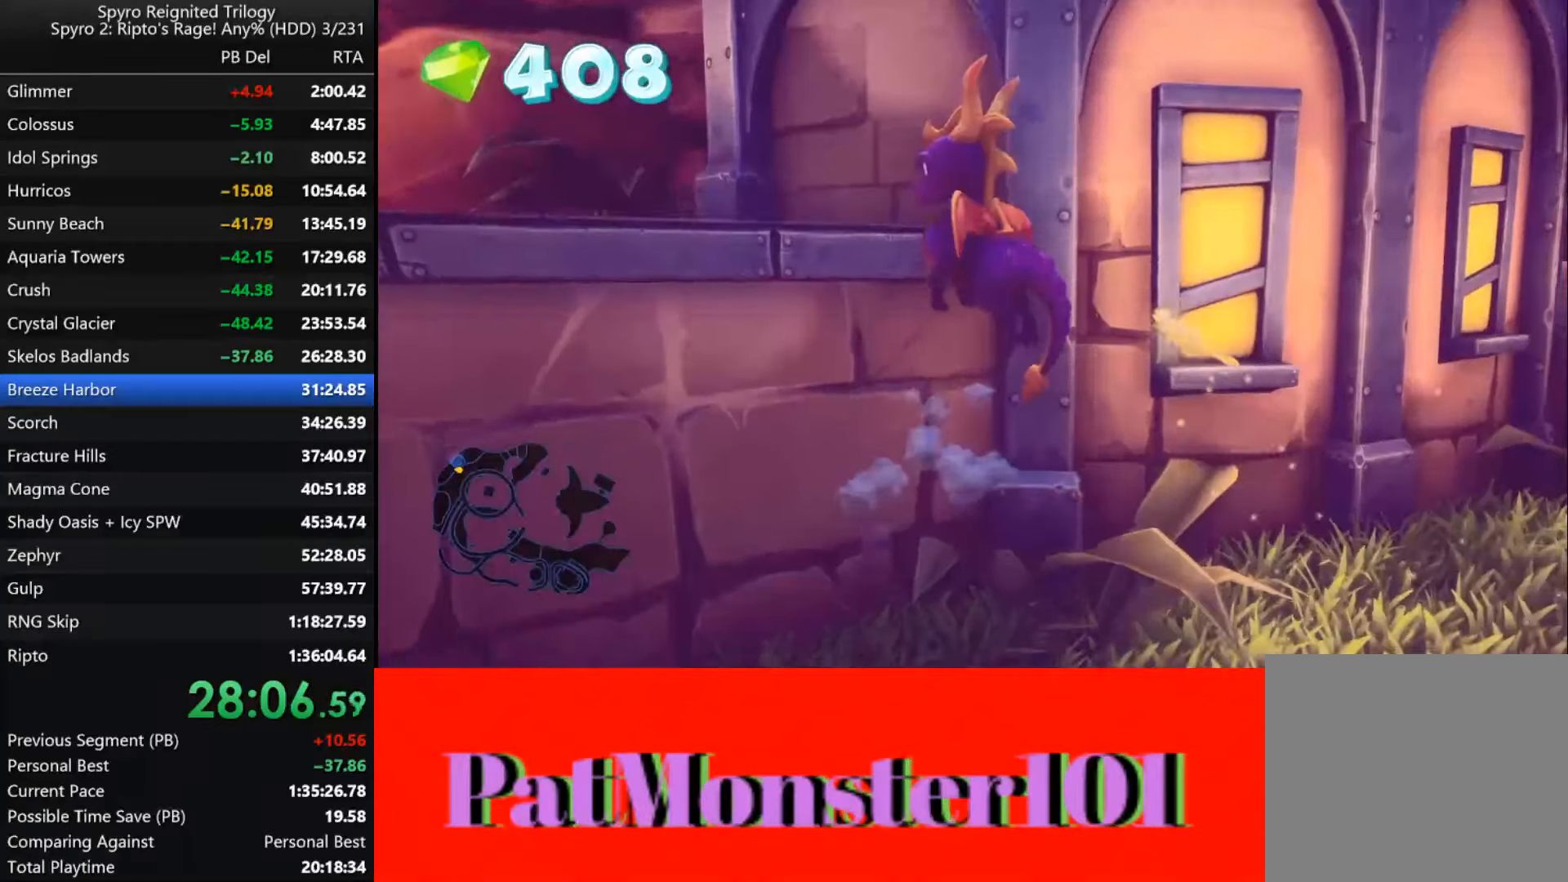
{"buttons": ["TRIANGLE"], "left_stick": "up-right", "right_stick": "center", "events": [[200, "CROSS", "up"], [417, "TRIANGLE", "down"], [467, "left_stick", "up-right"]]}
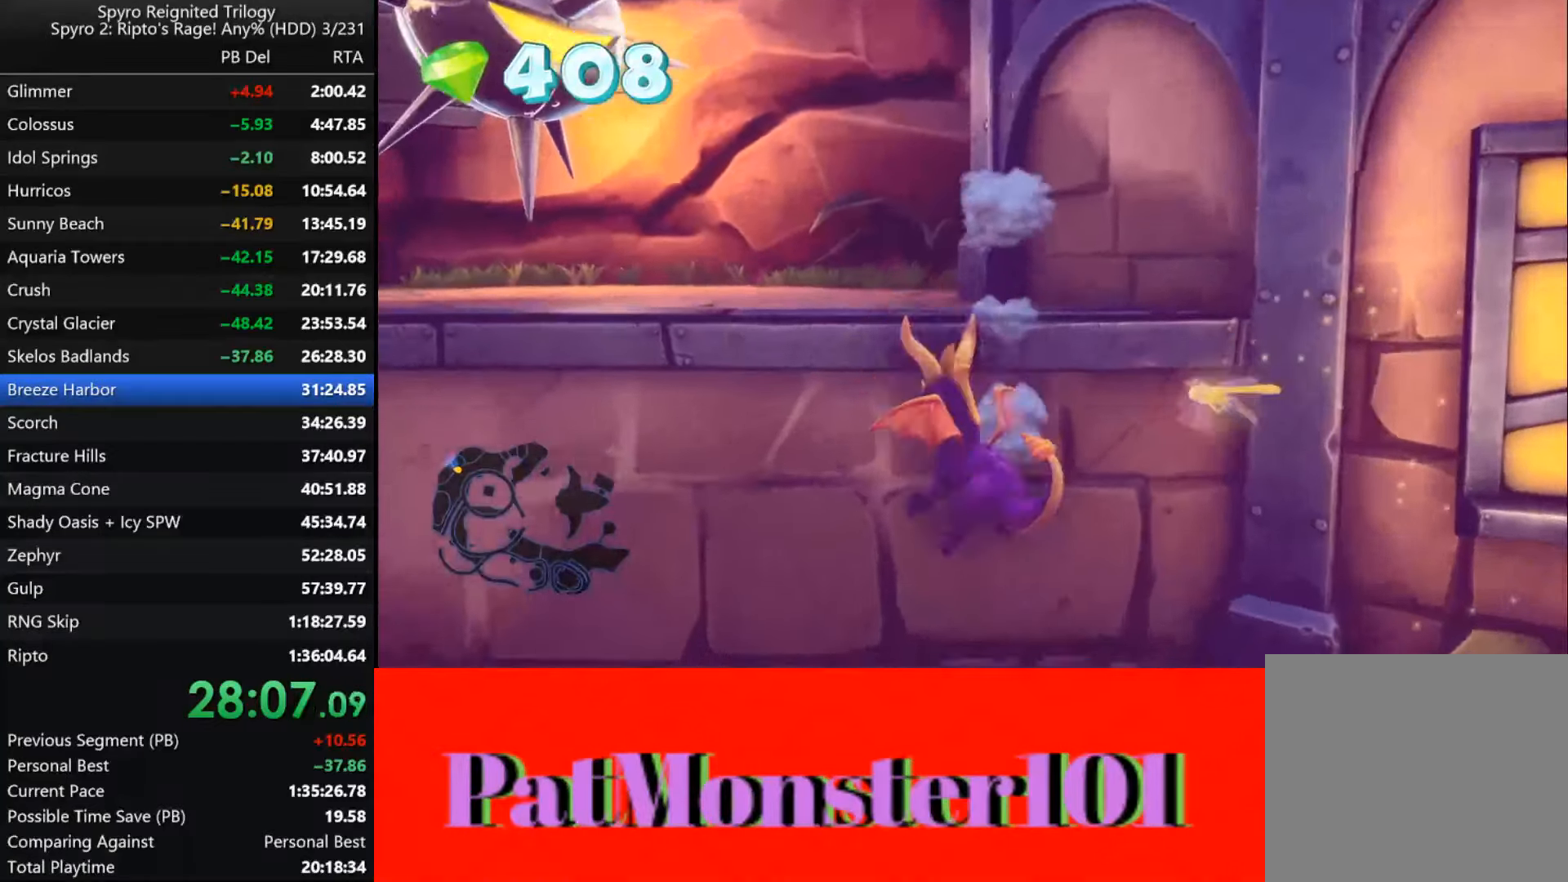
{"buttons": [], "left_stick": "up-left", "right_stick": "center", "events": [[167, "TRIANGLE", "up"], [183, "left_stick", "center"], [467, "left_stick", "up-left"]]}
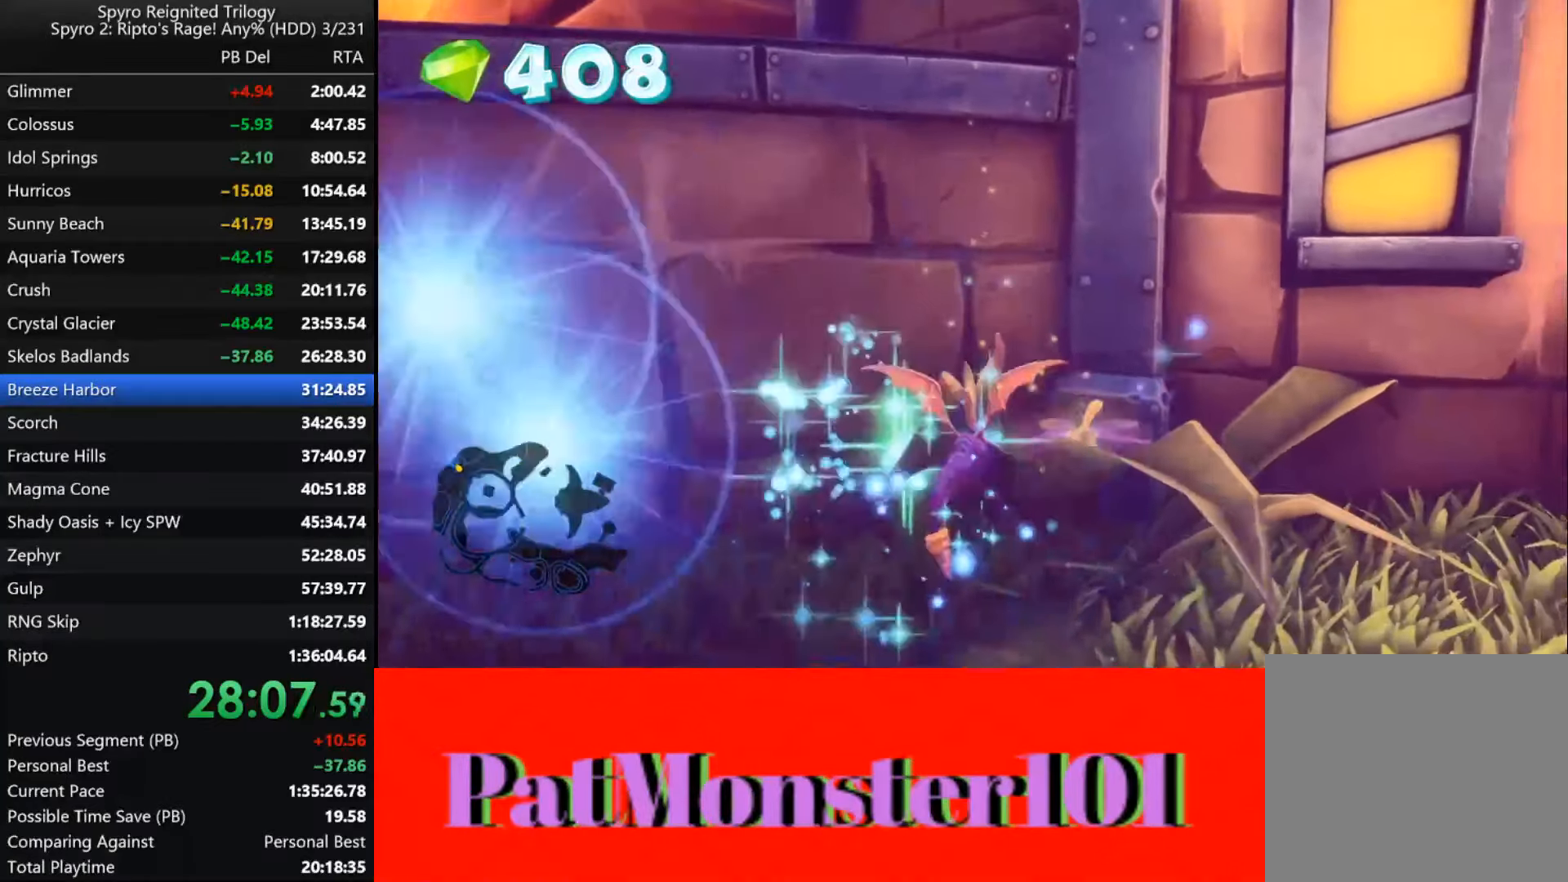
{"buttons": ["CROSS"], "left_stick": "center", "right_stick": "center", "events": [[183, "left_stick", "center"], [350, "CROSS", "down"]]}
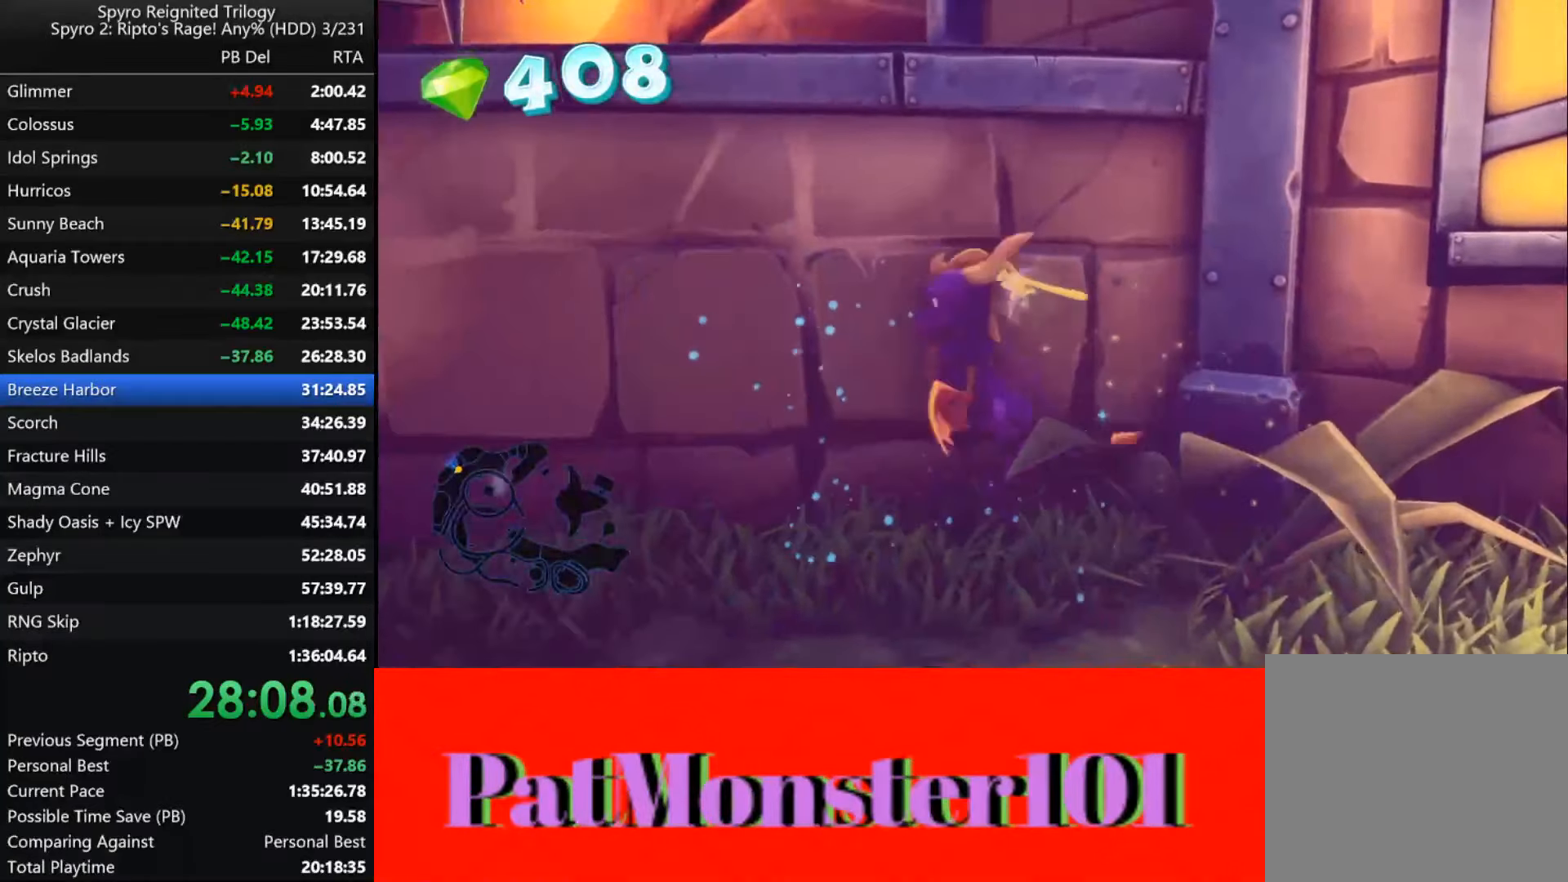
{"buttons": ["CROSS"], "left_stick": "center", "right_stick": "center", "events": [[217, "CROSS", "up"], [367, "CROSS", "down"]]}
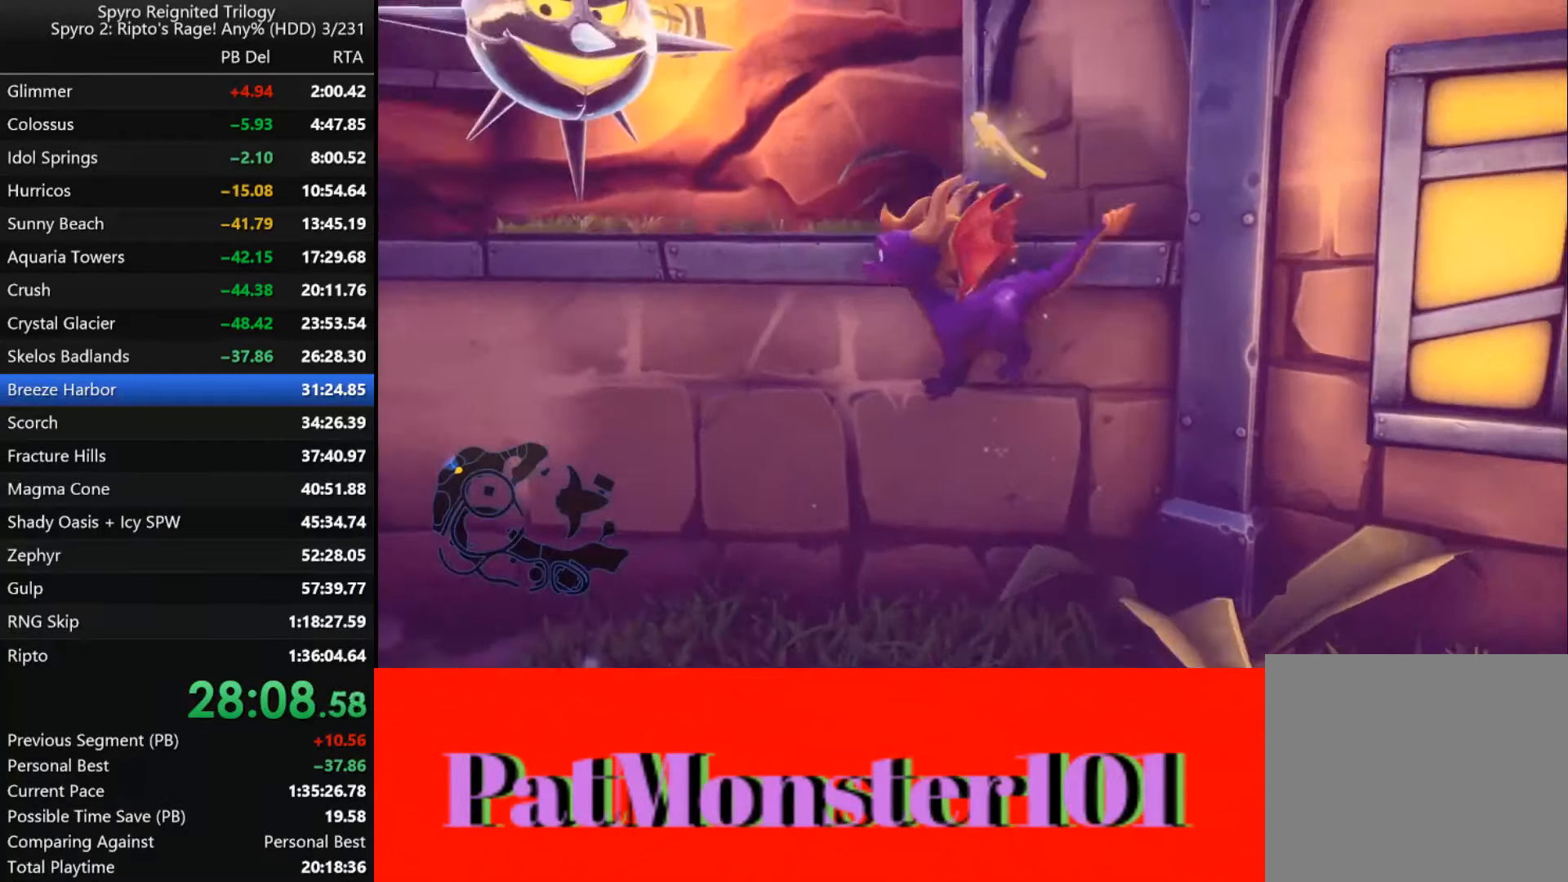
{"buttons": ["TRIANGLE"], "left_stick": "right", "right_stick": "center", "events": [[100, "CROSS", "up"], [300, "TRIANGLE", "down"], [300, "left_stick", "right"]]}
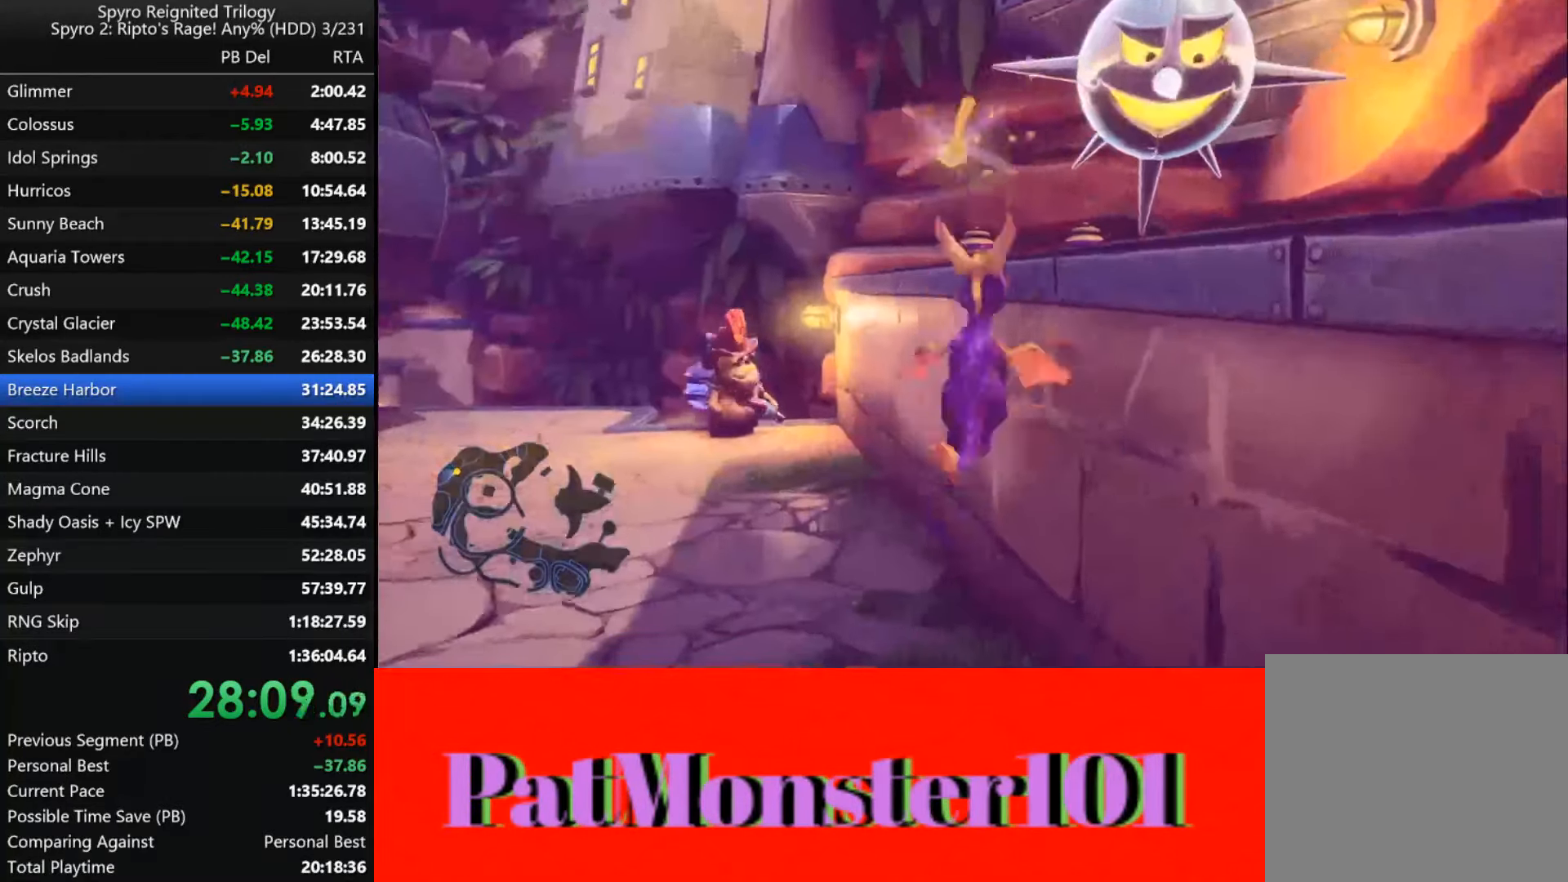
{"buttons": [], "left_stick": "right", "right_stick": "center", "events": [[383, "TRIANGLE", "up"]]}
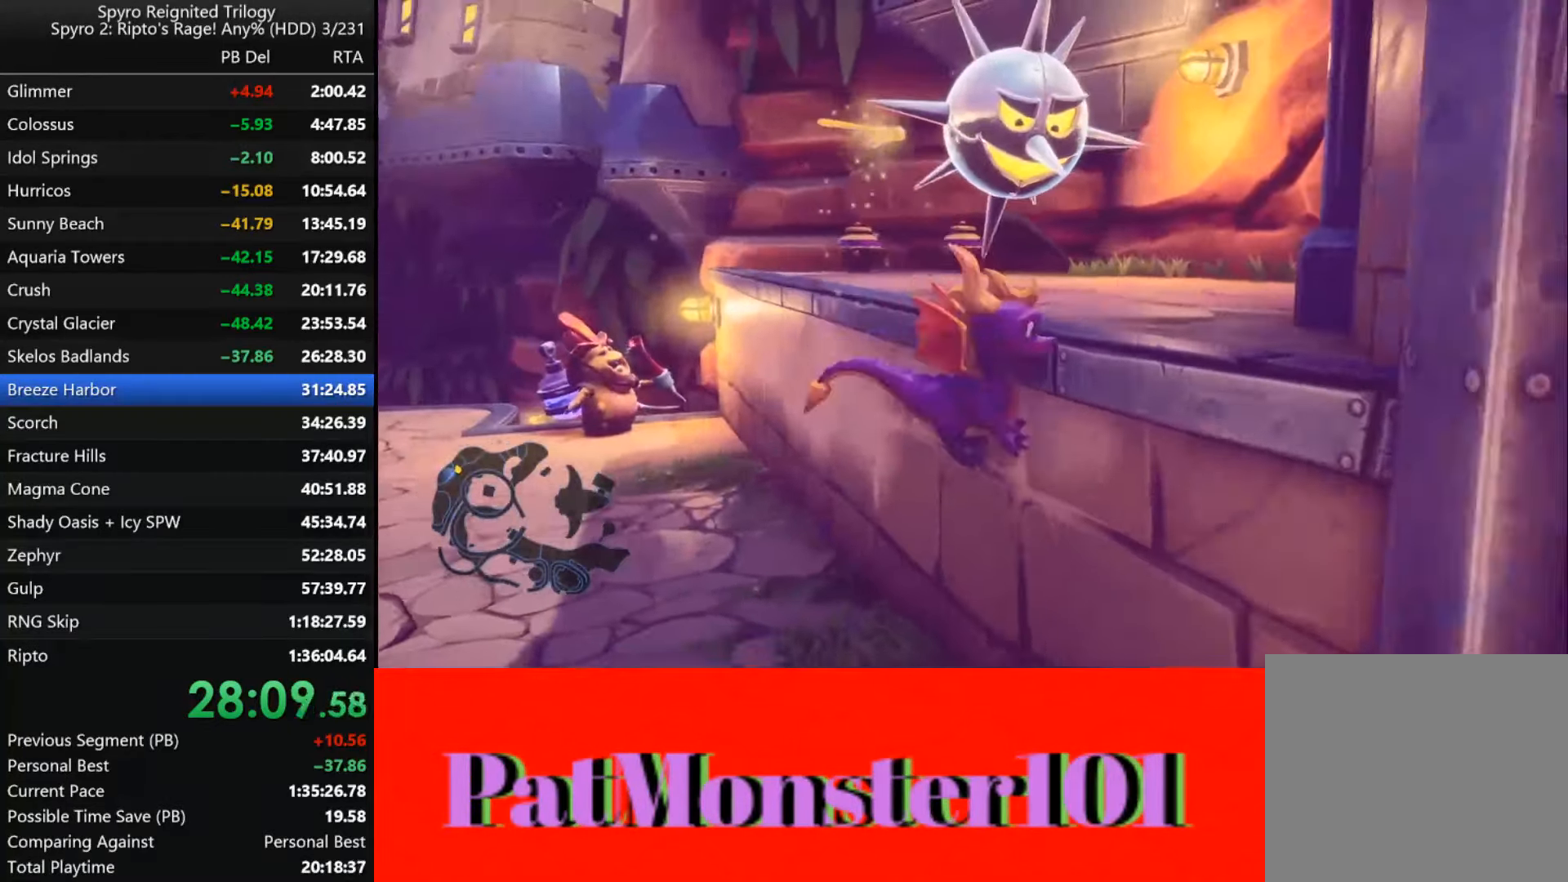
{"buttons": [], "left_stick": "left", "right_stick": "center", "events": [[33, "left_stick", "center"], [200, "left_stick", "right"], [434, "left_stick", "left"]]}
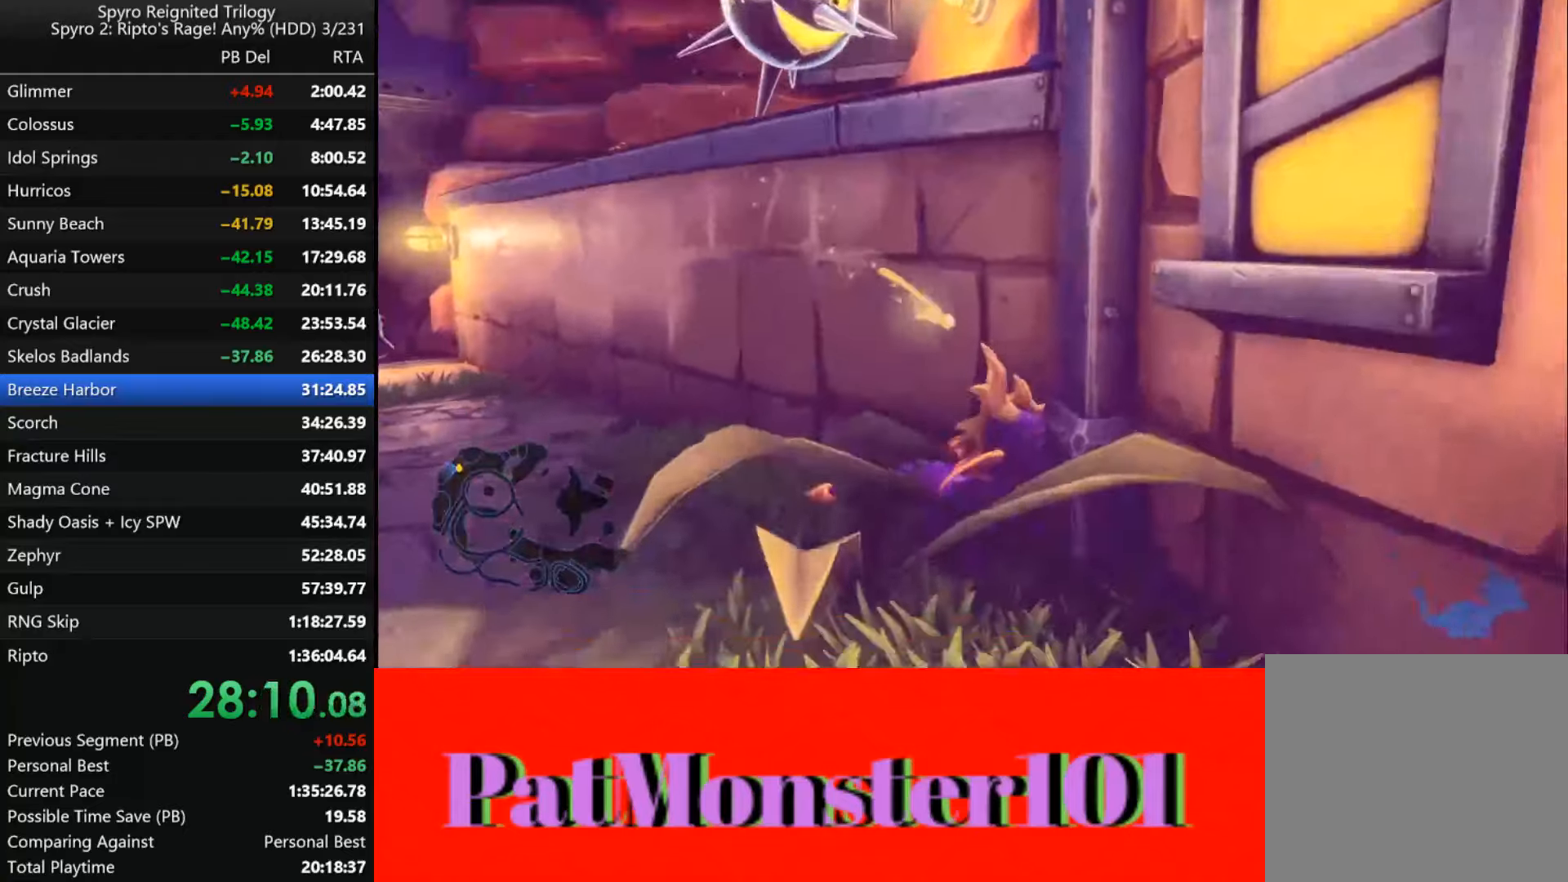
{"buttons": ["CROSS"], "left_stick": "center", "right_stick": "center"}
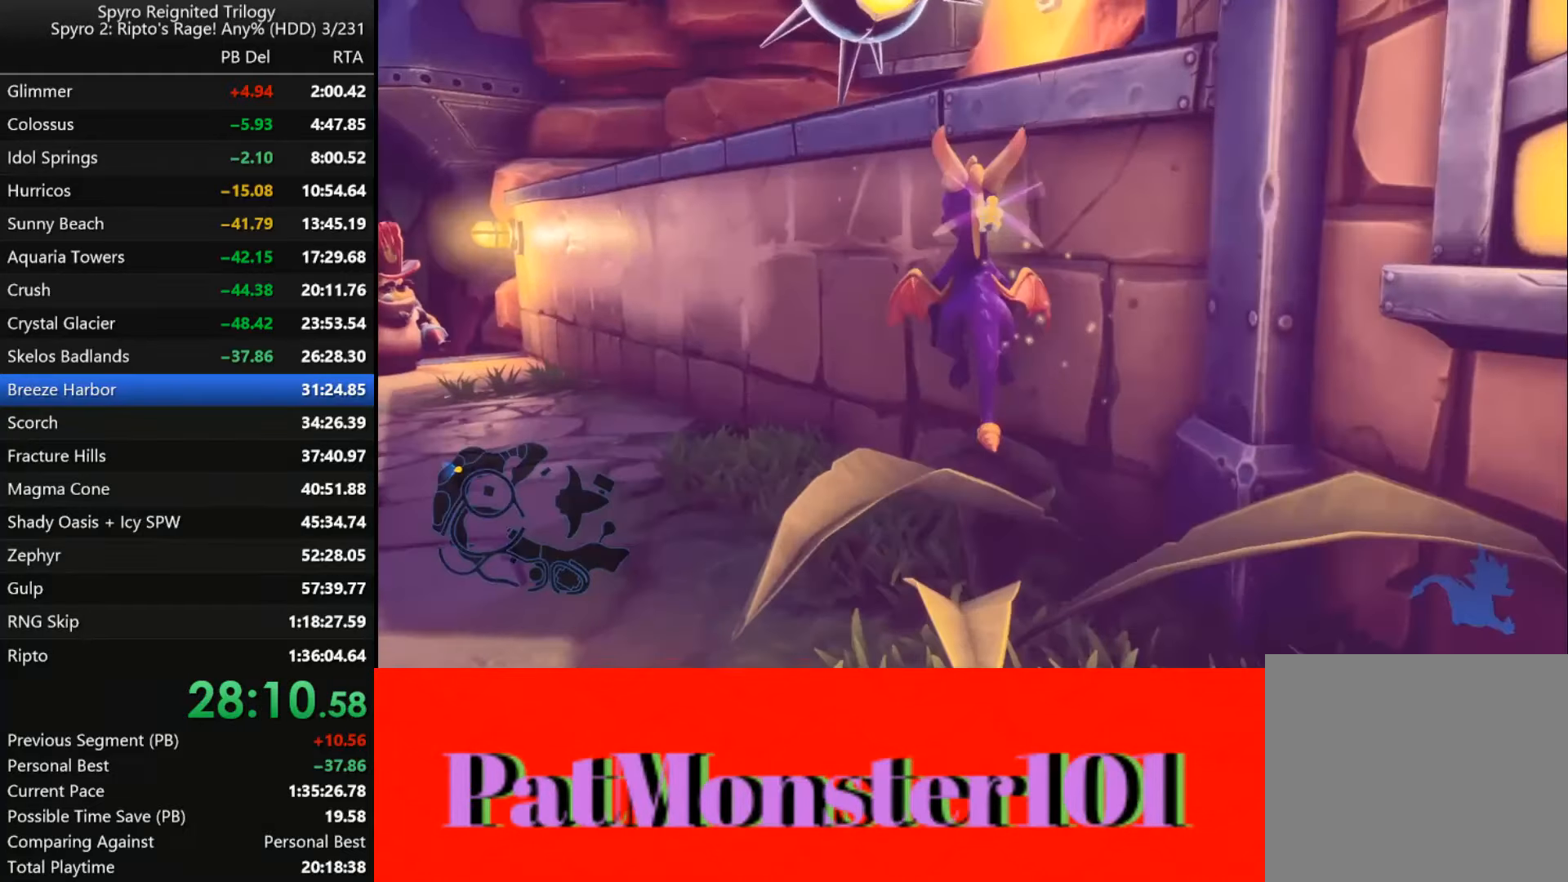
{"buttons": [], "left_stick": "center", "right_stick": "center", "events": [[100, "CROSS", "up"], [234, "CROSS", "down"], [467, "CROSS", "up"]]}